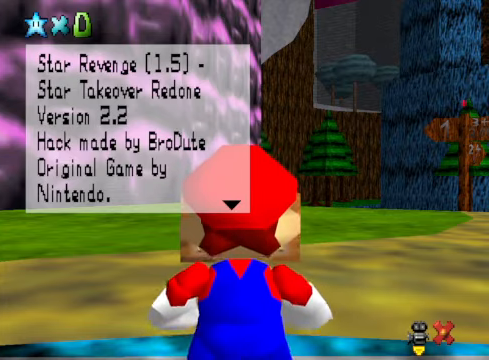
Gameplay with a controller (Xbox layout); each line is a JSON object with the inputs held at the frame after it. "events" lists button and stick changes between this image and that frame as [ms after this image, input, new state], when the widget could be followed in between.
{"buttons": [], "left_stick": "center", "right_stick": "center", "events": [[167, "A", "down"], [468, "A", "up"]]}
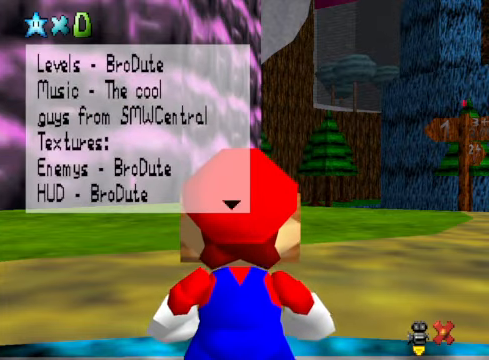
{"buttons": [], "left_stick": "center", "right_stick": "center", "events": []}
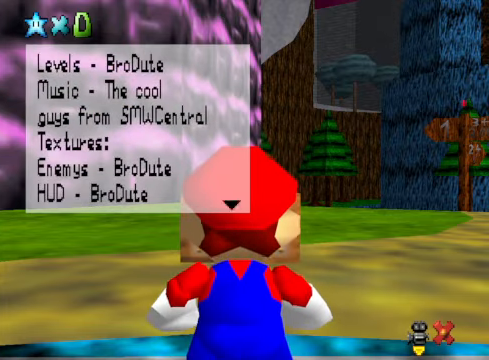
{"buttons": [], "left_stick": "center", "right_stick": "center", "events": []}
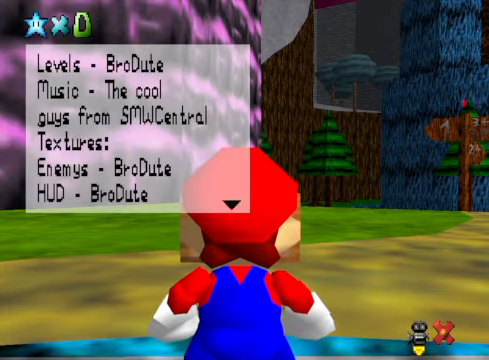
{"buttons": [], "left_stick": "center", "right_stick": "center", "events": []}
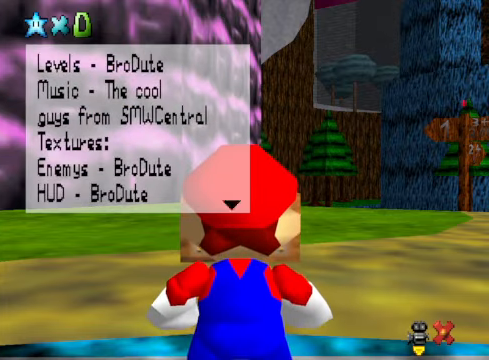
{"buttons": [], "left_stick": "center", "right_stick": "center", "events": []}
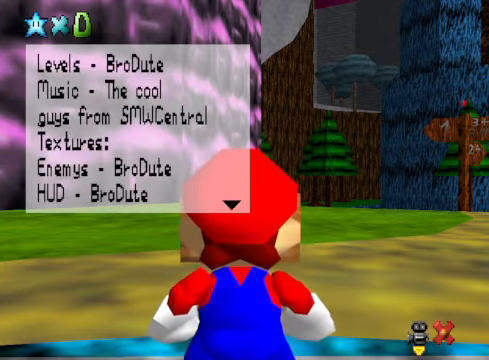
{"buttons": [], "left_stick": "center", "right_stick": "center", "events": []}
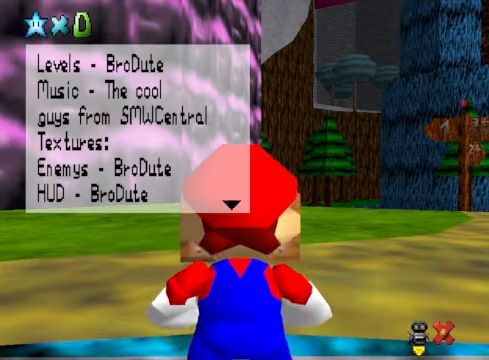
{"buttons": [], "left_stick": "center", "right_stick": "center", "events": []}
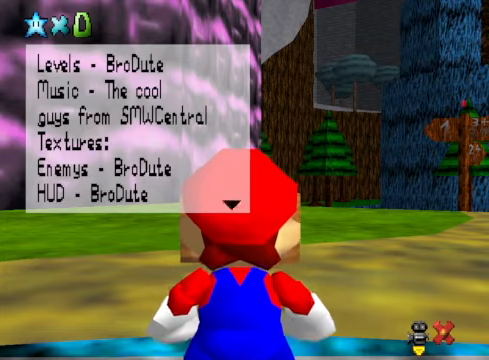
{"buttons": [], "left_stick": "center", "right_stick": "center", "events": []}
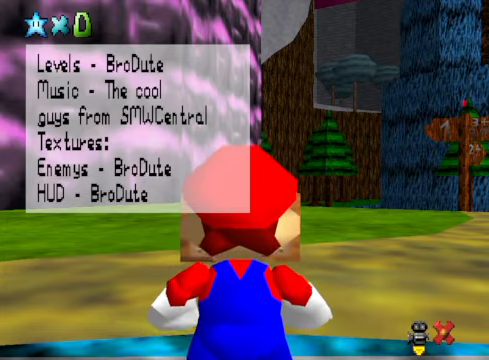
{"buttons": [], "left_stick": "center", "right_stick": "center", "events": []}
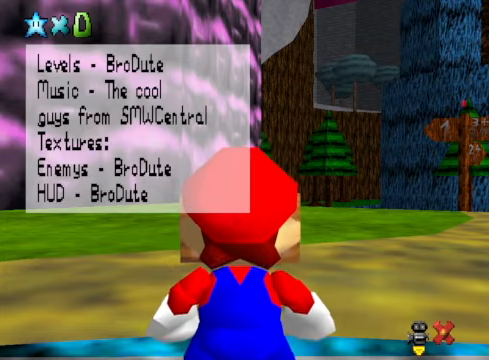
{"buttons": [], "left_stick": "center", "right_stick": "center", "events": []}
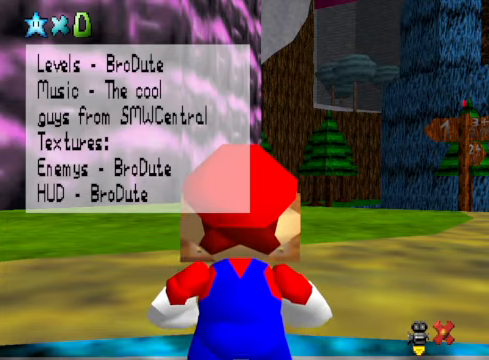
{"buttons": ["A"], "left_stick": "center", "right_stick": "center", "events": [[468, "A", "down"]]}
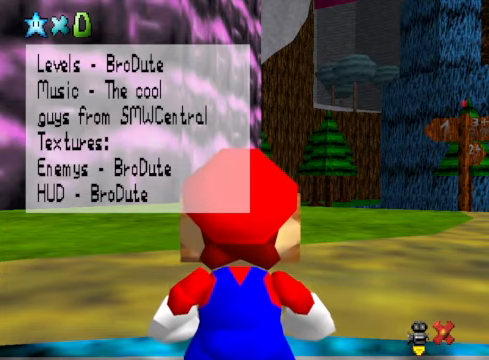
{"buttons": [], "left_stick": "center", "right_stick": "center", "events": [[234, "A", "up"]]}
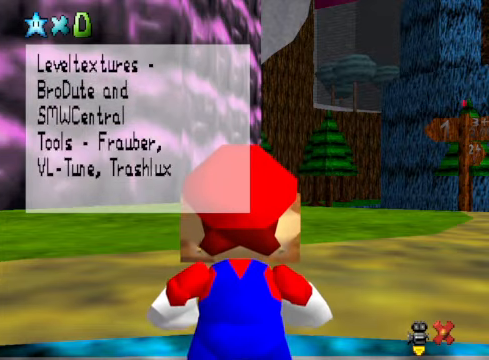
{"buttons": [], "left_stick": "center", "right_stick": "center", "events": []}
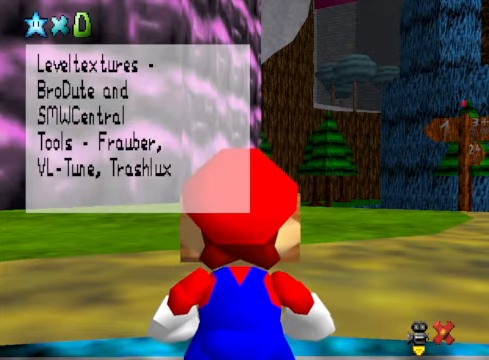
{"buttons": [], "left_stick": "center", "right_stick": "center", "events": []}
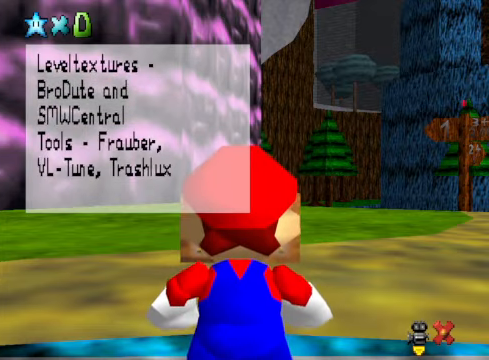
{"buttons": [], "left_stick": "center", "right_stick": "center", "events": []}
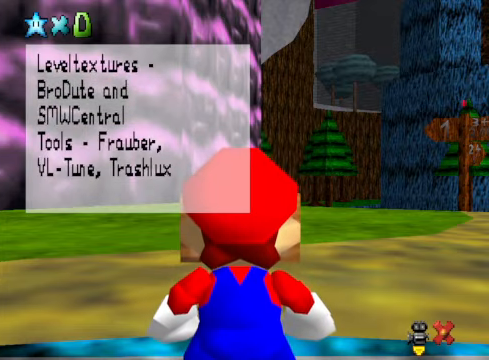
{"buttons": [], "left_stick": "center", "right_stick": "center", "events": []}
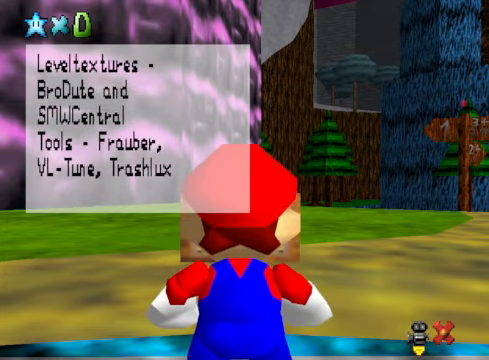
{"buttons": [], "left_stick": "center", "right_stick": "center", "events": []}
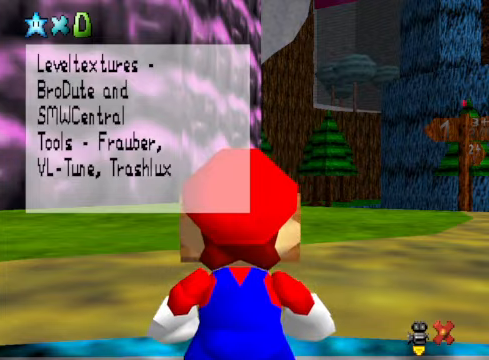
{"buttons": ["A"], "left_stick": "center", "right_stick": "center", "events": [[467, "A", "down"]]}
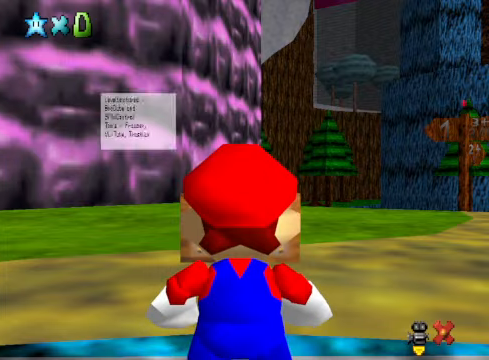
{"buttons": [], "left_stick": "center", "right_stick": "center", "events": [[167, "A", "up"]]}
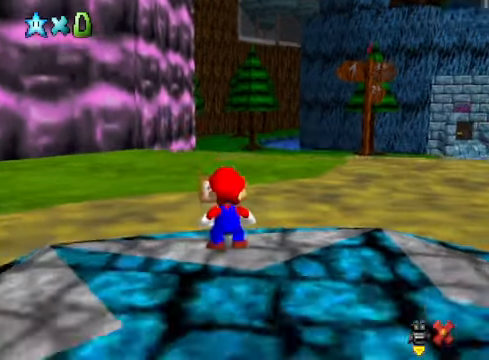
{"buttons": [], "left_stick": "center", "right_stick": "center", "events": [[133, "right_stick", "left"], [233, "right_stick", "center"], [400, "right_stick", "down-left"], [500, "right_stick", "center"]]}
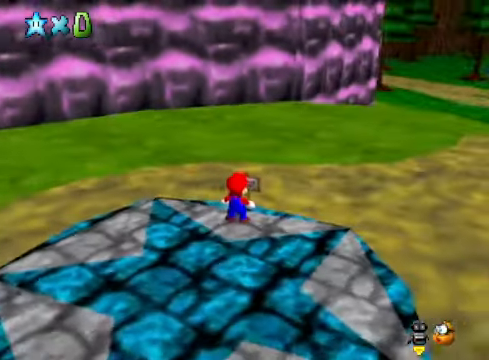
{"buttons": [], "left_stick": "up", "right_stick": "center", "events": [[101, "right_stick", "left"], [134, "left_stick", "up-left"], [201, "right_stick", "center"], [301, "right_stick", "left"], [435, "right_stick", "center"], [501, "left_stick", "up"]]}
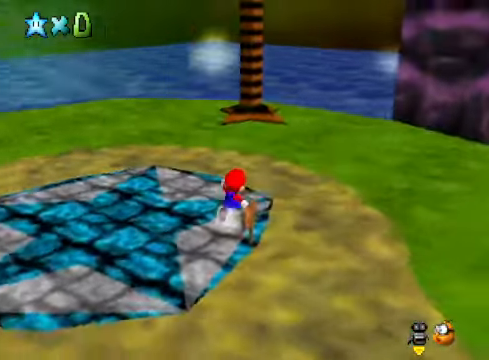
{"buttons": [], "left_stick": "up-right", "right_stick": "center", "events": [[167, "left_stick", "up-right"], [401, "right_stick", "down-left"], [468, "right_stick", "center"]]}
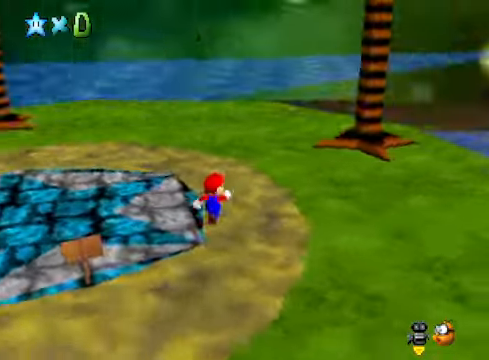
{"buttons": [], "left_stick": "up-right", "right_stick": "center", "events": [[167, "right_stick", "down-left"], [234, "left_stick", "right"], [268, "right_stick", "center"], [501, "left_stick", "up-right"]]}
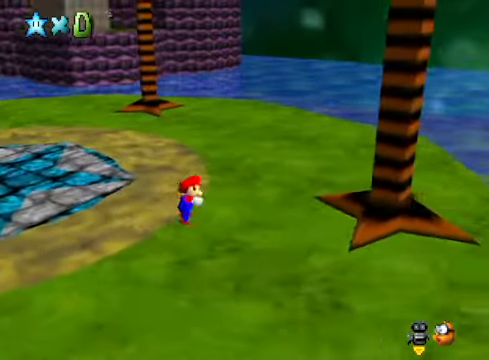
{"buttons": [], "left_stick": "right", "right_stick": "center", "events": [[334, "right_stick", "down-left"], [468, "left_stick", "right"], [468, "right_stick", "center"]]}
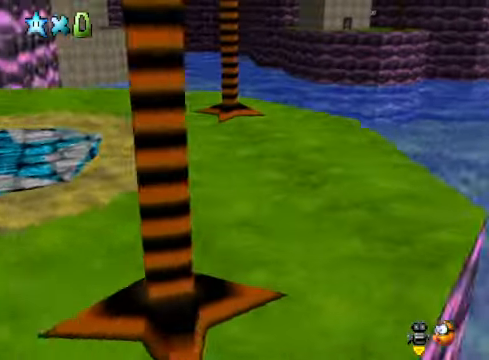
{"buttons": [], "left_stick": "right", "right_stick": "center", "events": []}
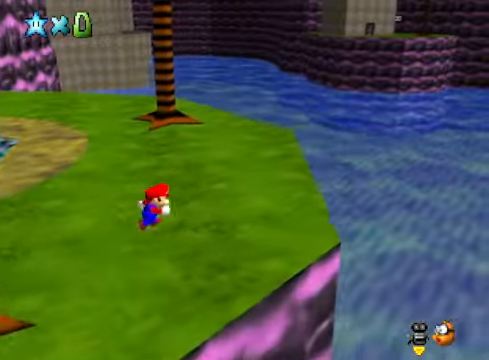
{"buttons": [], "left_stick": "up-right", "right_stick": "center", "events": [[167, "right_stick", "down-left"], [201, "left_stick", "up-right"], [334, "right_stick", "center"]]}
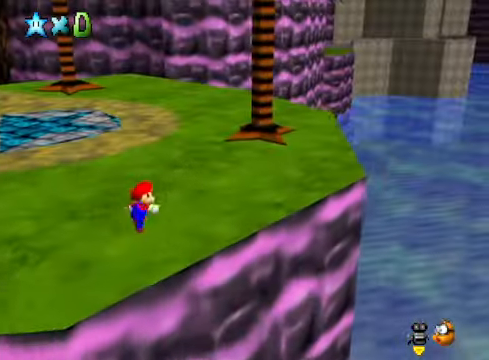
{"buttons": ["X"], "left_stick": "up", "right_stick": "center", "events": [[134, "left_stick", "up"], [334, "X", "down"]]}
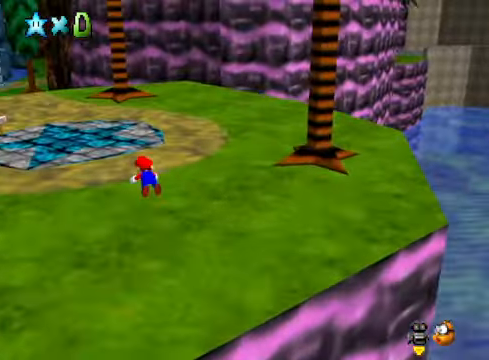
{"buttons": [], "left_stick": "up", "right_stick": "down-left", "events": [[34, "X", "up"], [234, "A", "down"], [335, "A", "up"], [435, "right_stick", "down-left"]]}
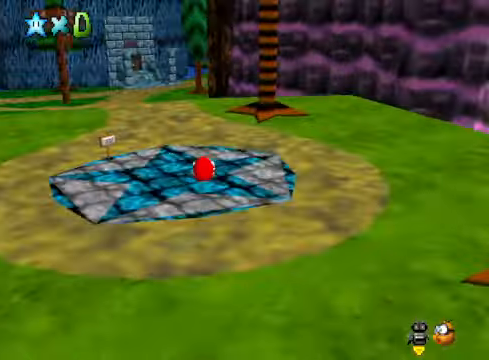
{"buttons": ["A", "X", "R1"], "left_stick": "up", "right_stick": "center", "events": [[100, "right_stick", "center"], [400, "A", "down"], [400, "R1", "down"], [400, "X", "down"]]}
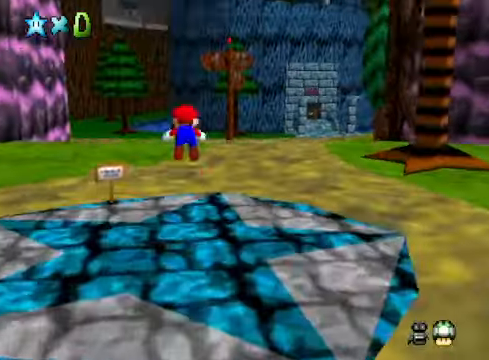
{"buttons": [], "left_stick": "up", "right_stick": "center", "events": [[66, "A", "up"], [66, "R1", "up"], [66, "X", "up"]]}